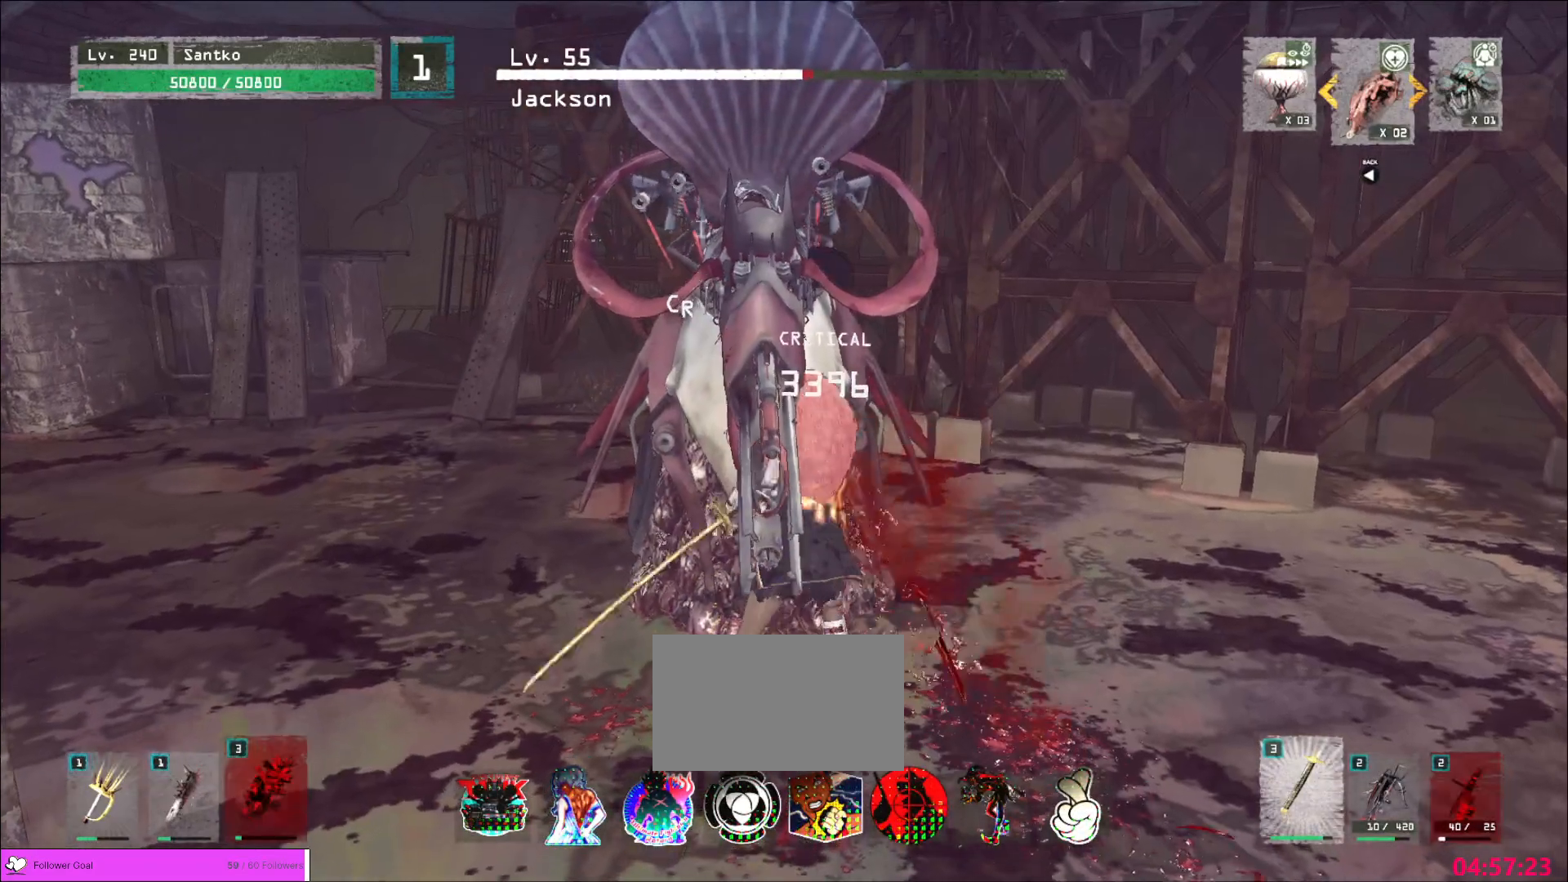
Gameplay with keyboard and mouse; each line is a JSON object with the keys and mouse buttons held at the frame after it. "events" lists presses ("down") and releases ("up") of "1", "2", "3", "4", "5", "a", "alt", "b", "c", "ctrl", "d", "e", "f", "g", "q", "r", "s", "shift", "space", "t", "tab", "v", "w", "x", "z", "mouse_left", "mouse_wheel", "mouse_right", "mouse_mb4" and "mouse_mb5" between this image and that frame as [ms after this image, input, new state], when the widget could be followed in between. "mouse_left", "mouse_wheel", "mouse_right", "mouse_mb4", "mouse_mb5" = the "left", "wheel", "right", "mb4", "mb5" buttons of the "mouse" list. No other keys are recorded. "wheel" means that the mouse wheel is clicked or scrolled. Not read: mouse_move.
{"keys": ["d", "s"], "mouse": ["wheel"], "events": [[80, "mouse_wheel", "down"], [160, "mouse_wheel", "up"], [440, "mouse_wheel", "down"]]}
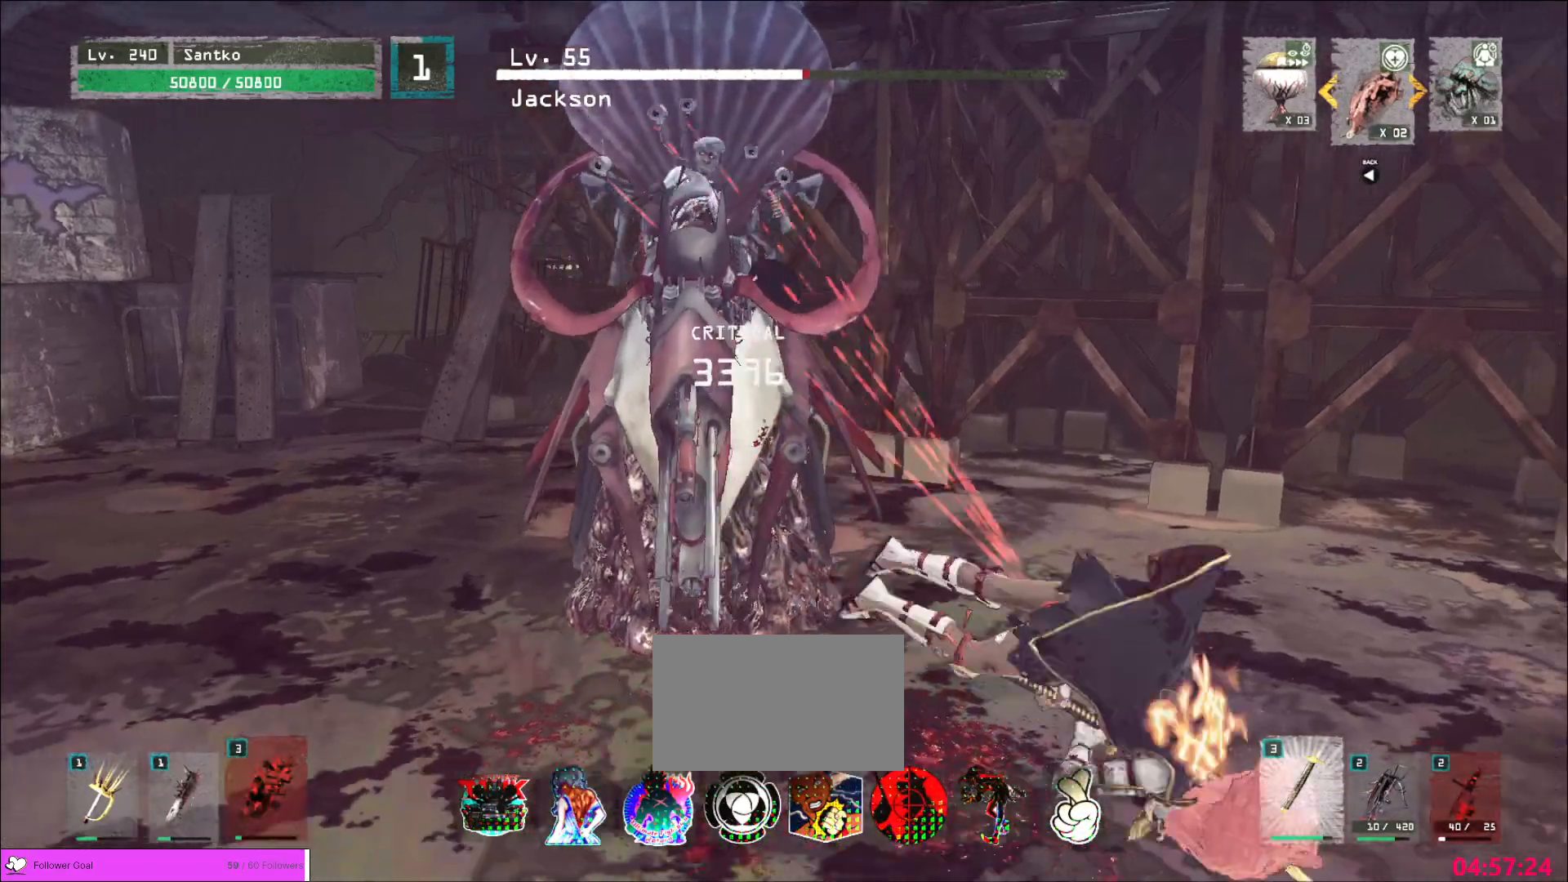
{"keys": ["d", "s"], "mouse": [], "events": [[120, "mouse_wheel", "up"]]}
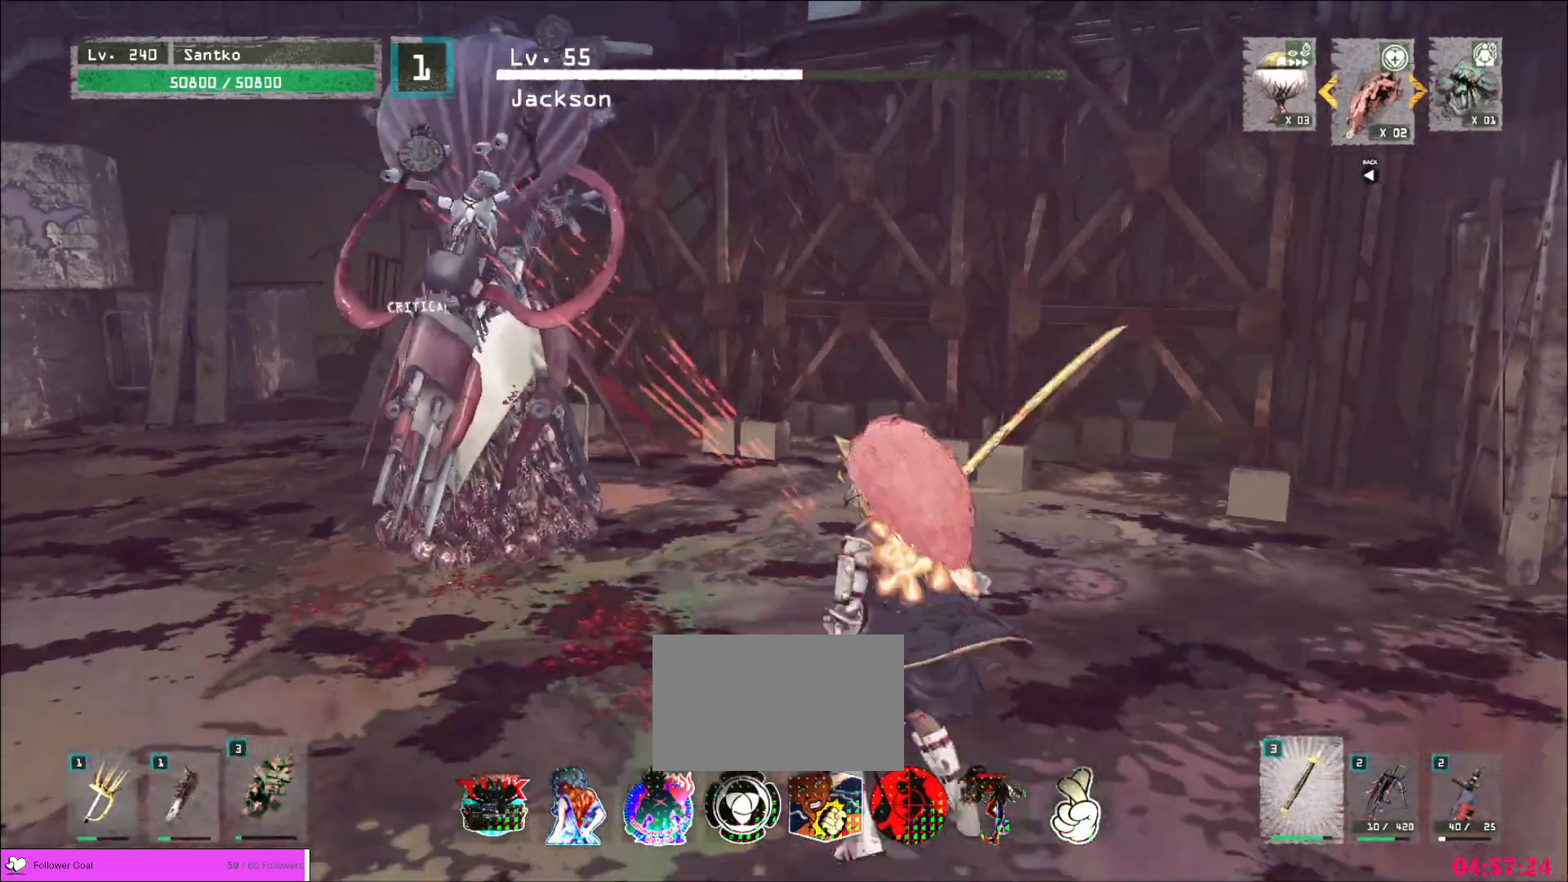
{"keys": ["ctrl", "s"], "mouse": [], "events": [[40, "ctrl", "down"], [240, "ctrl", "up"], [320, "d", "up"], [400, "ctrl", "down"]]}
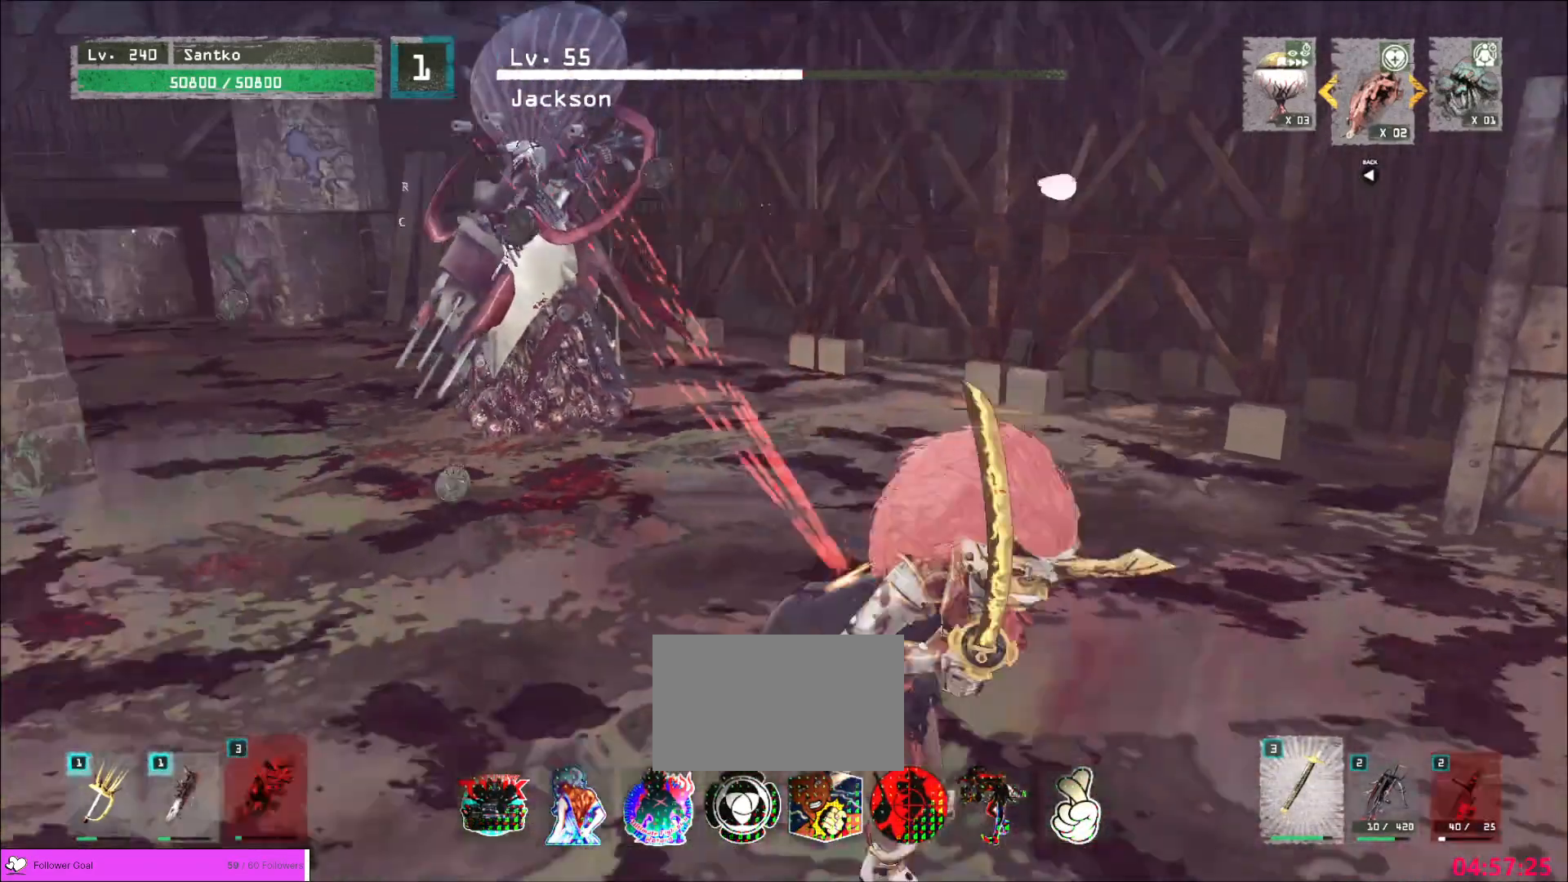
{"keys": ["a"], "mouse": [], "events": [[80, "ctrl", "up"], [200, "a", "down"], [440, "s", "up"]]}
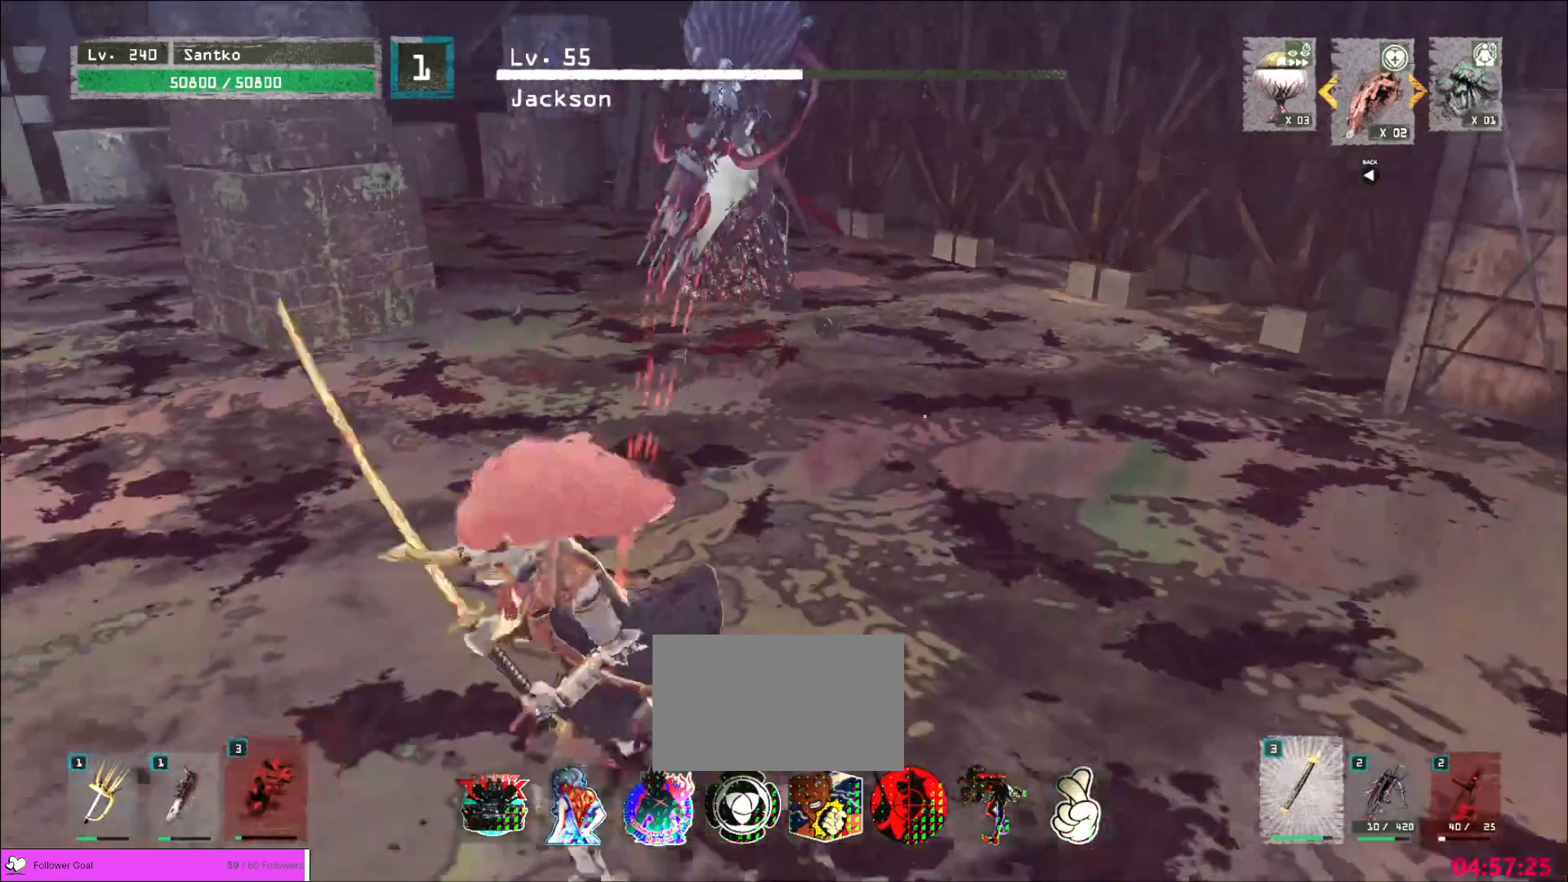
{"keys": ["a", "ctrl"], "mouse": [], "events": [[80, "ctrl", "down"], [200, "ctrl", "up"], [400, "ctrl", "down"]]}
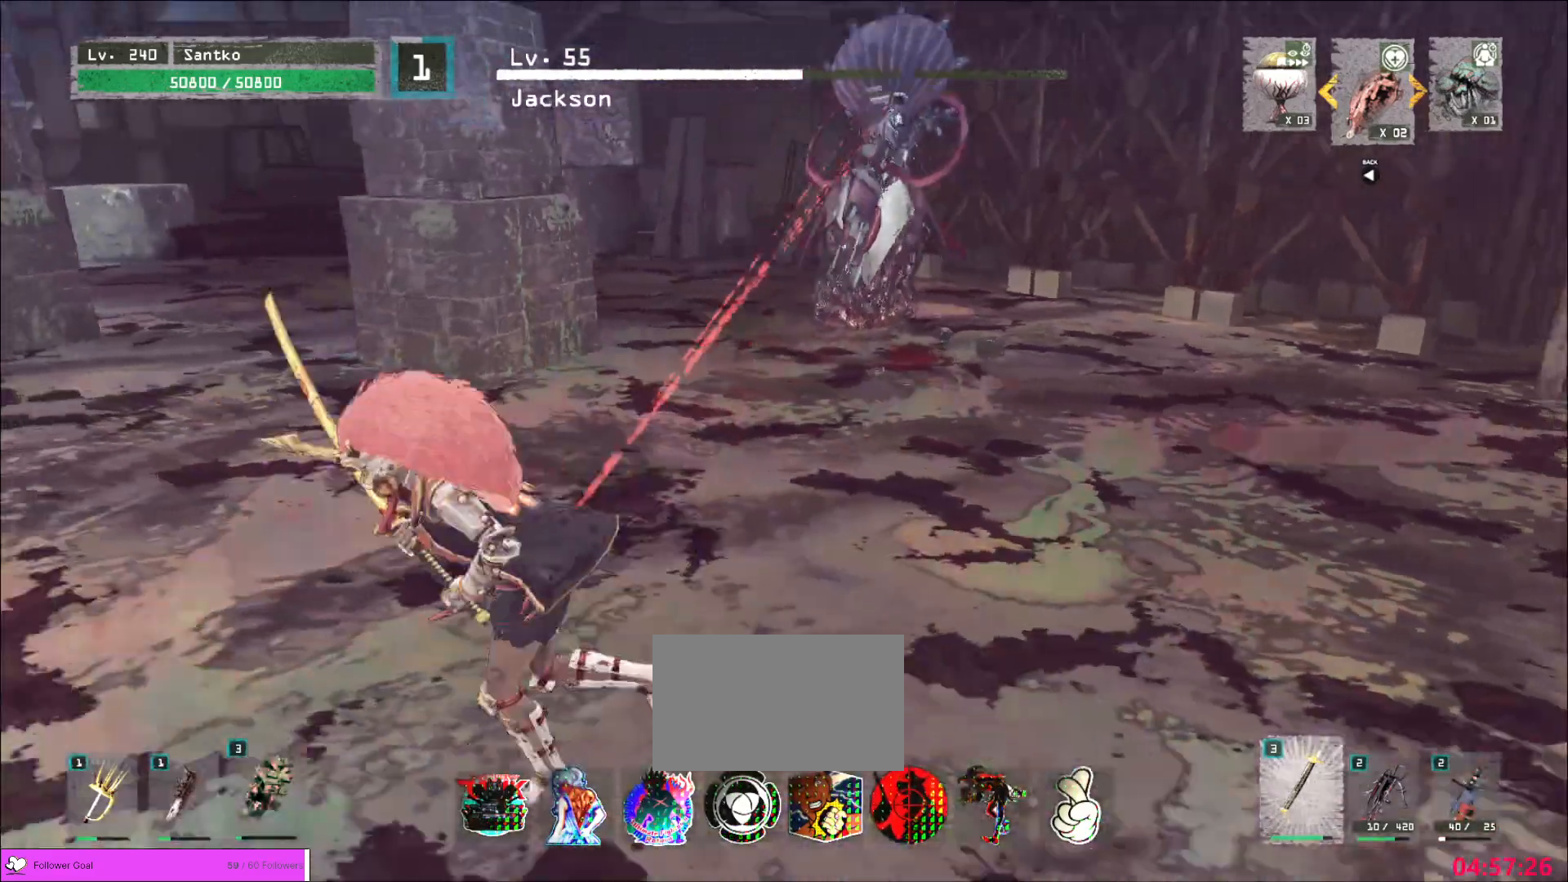
{"keys": ["ctrl", "w"], "mouse": [], "events": [[80, "ctrl", "up"], [200, "w", "down"], [280, "a", "up"], [440, "ctrl", "down"]]}
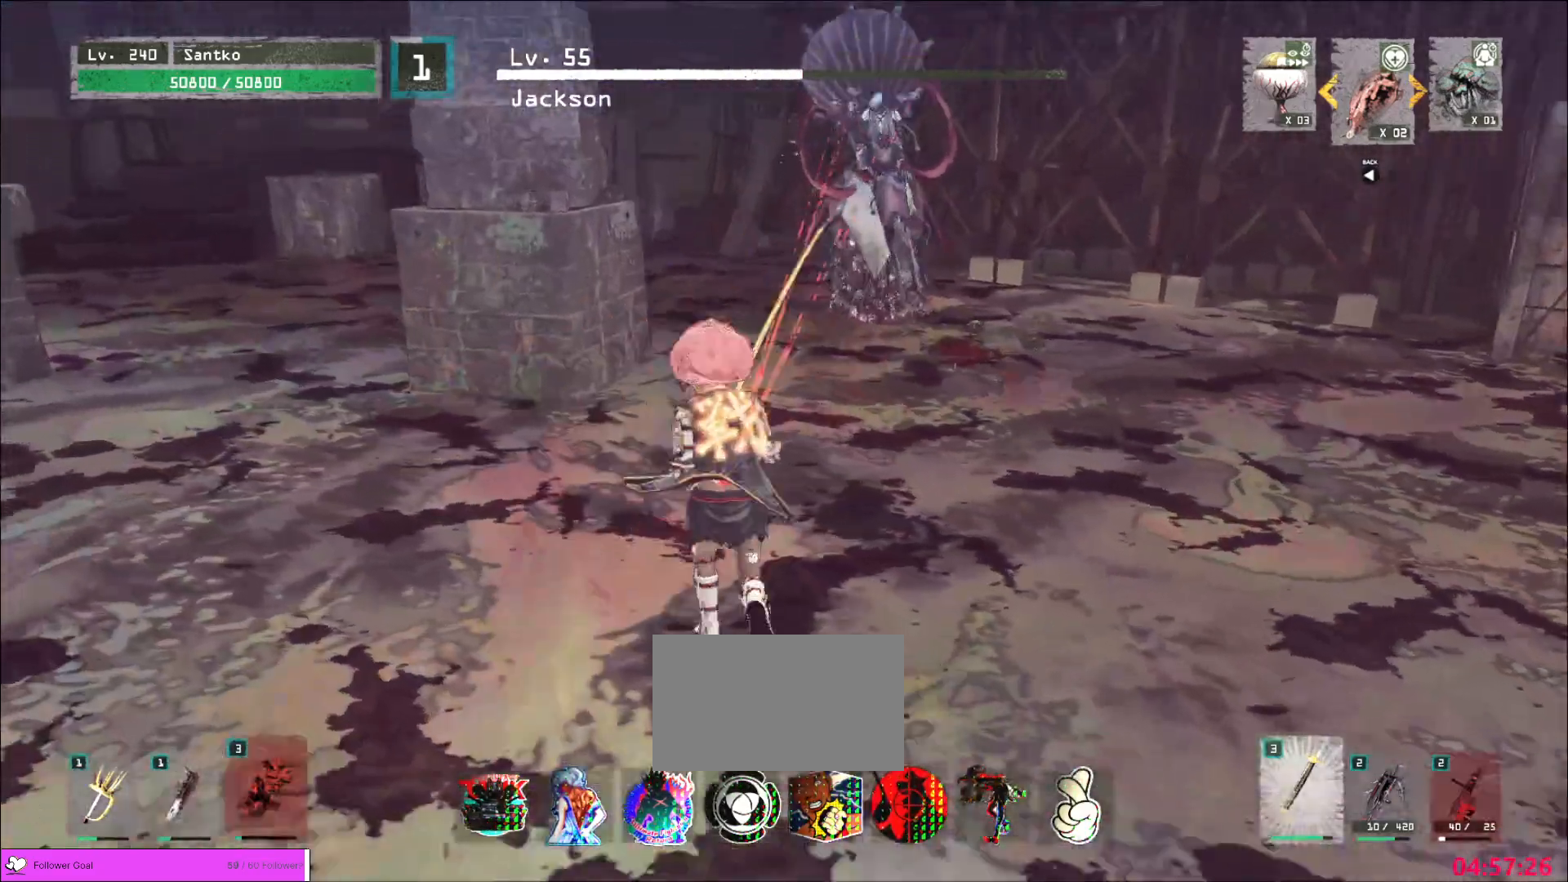
{"keys": [], "mouse": [], "events": [[80, "ctrl", "up"], [480, "w", "up"]]}
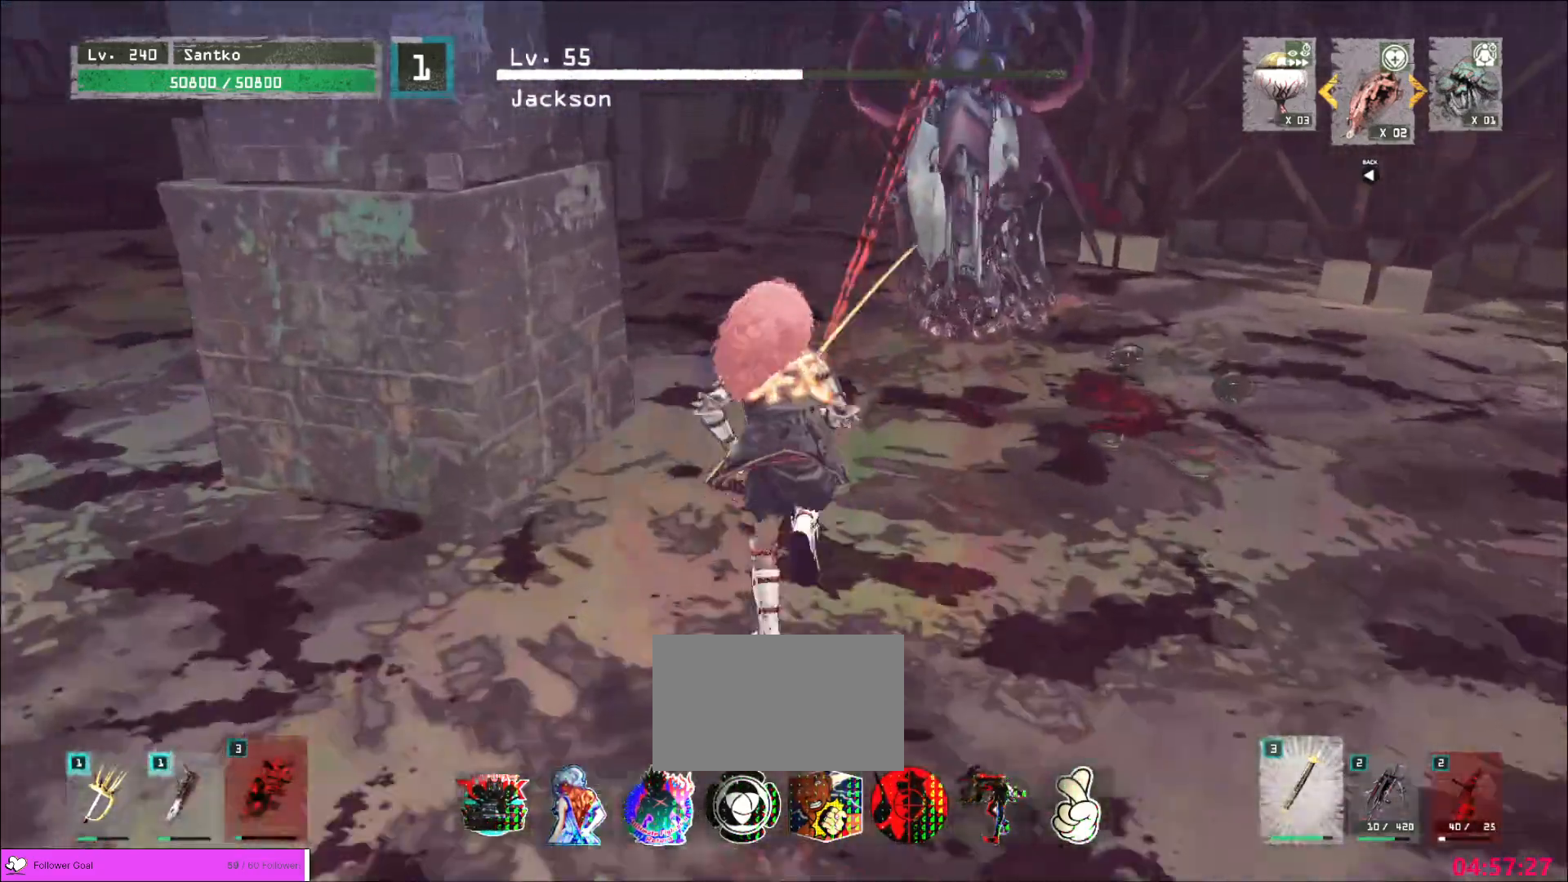
{"keys": ["s"], "mouse": [], "events": [[80, "s", "down"], [120, "a", "down"], [160, "ctrl", "down"], [280, "a", "up"], [480, "ctrl", "up"]]}
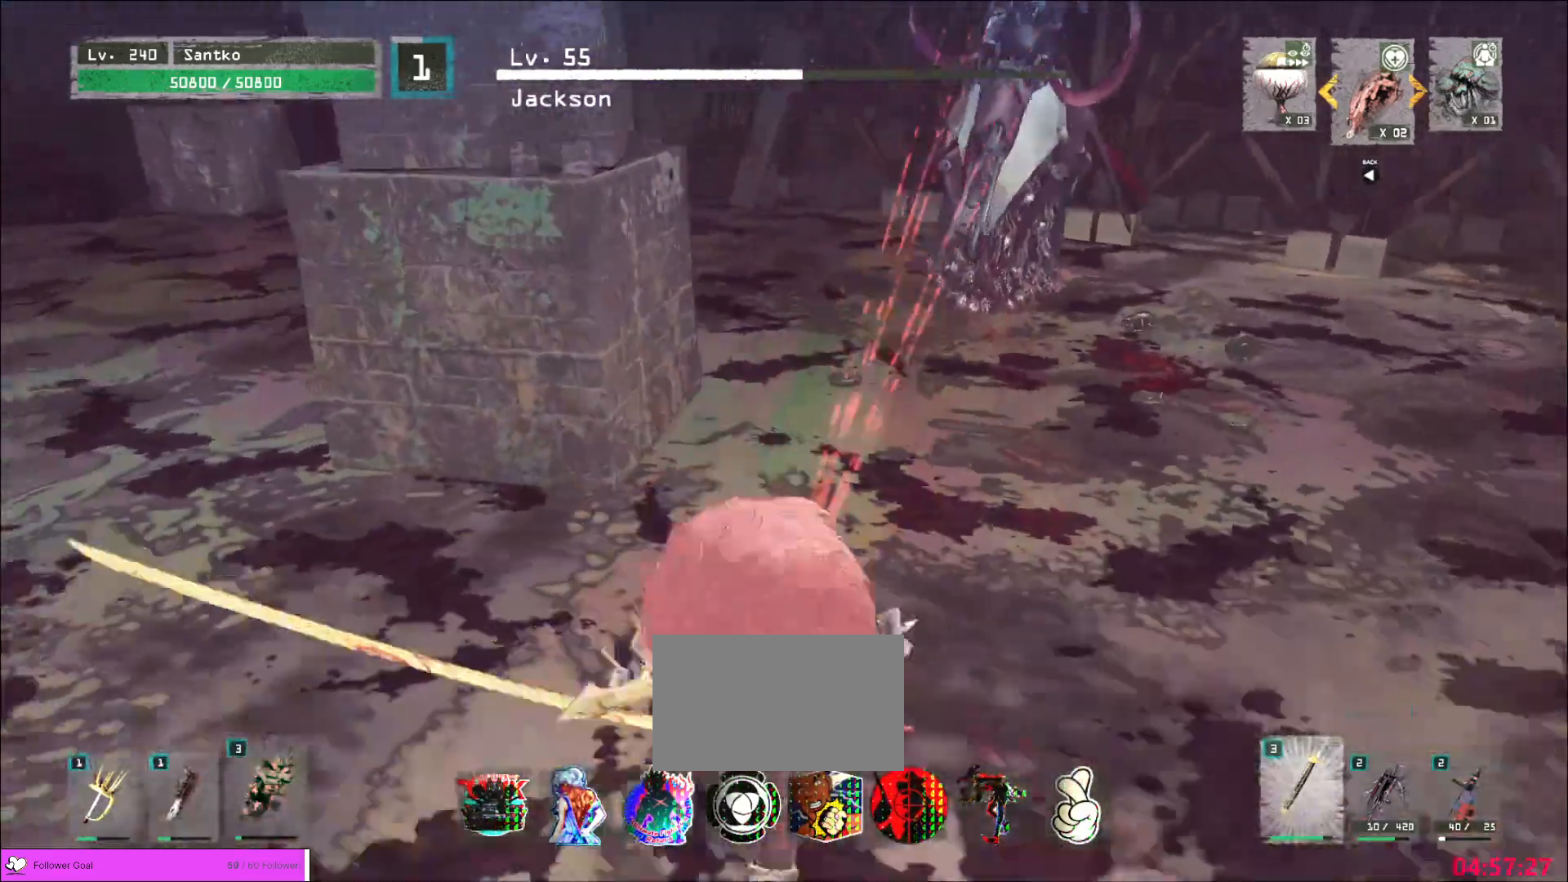
{"keys": ["a", "s"], "mouse": [], "events": [[120, "ctrl", "down"], [160, "a", "down"], [280, "ctrl", "up"]]}
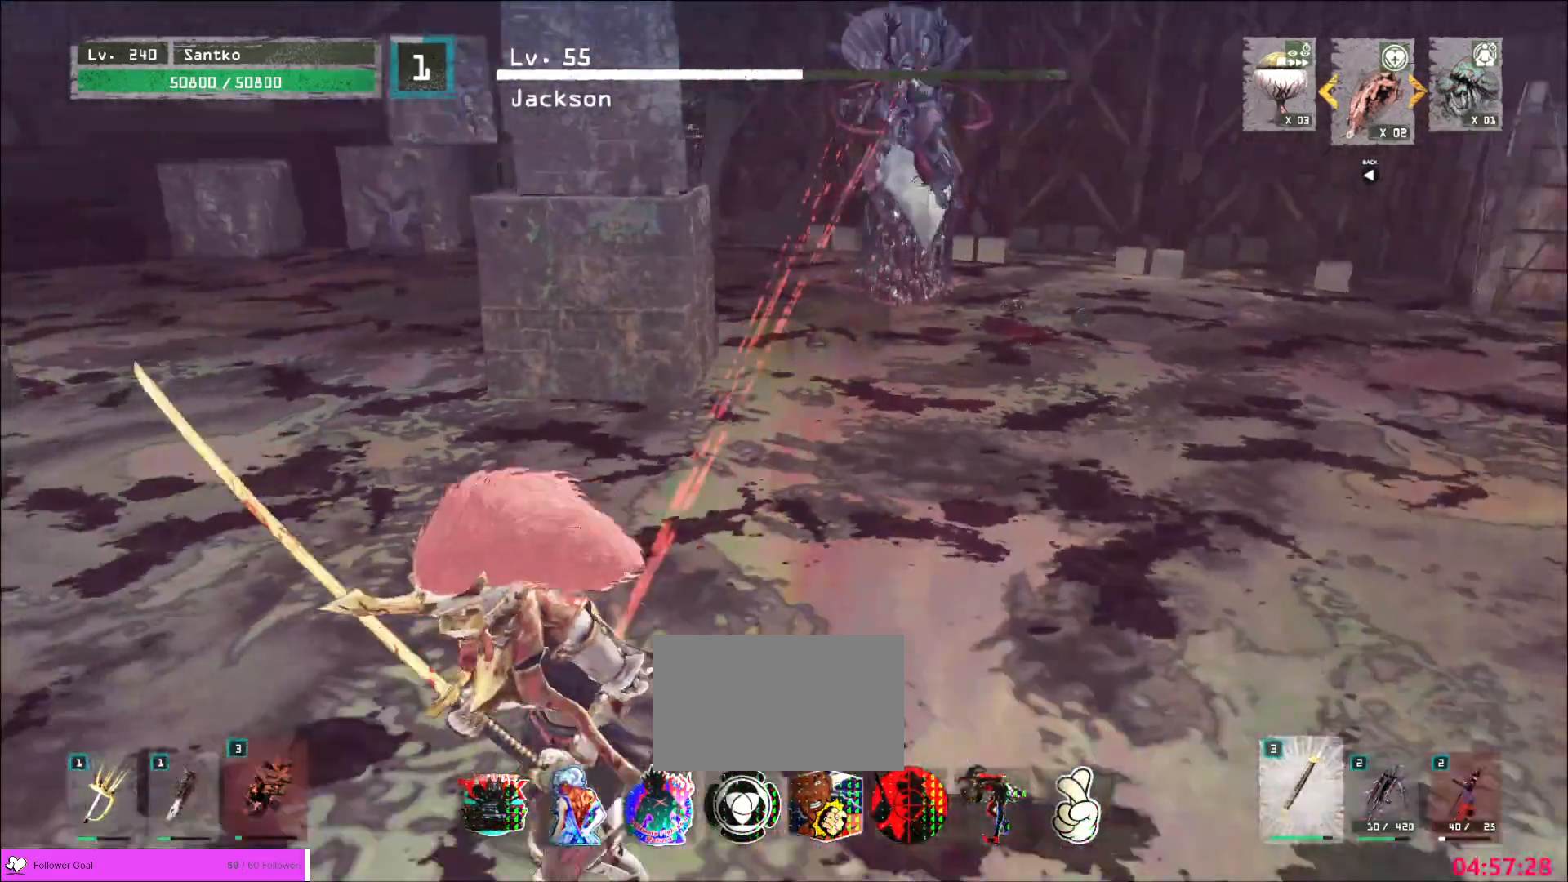
{"keys": ["a", "s"], "mouse": [], "events": []}
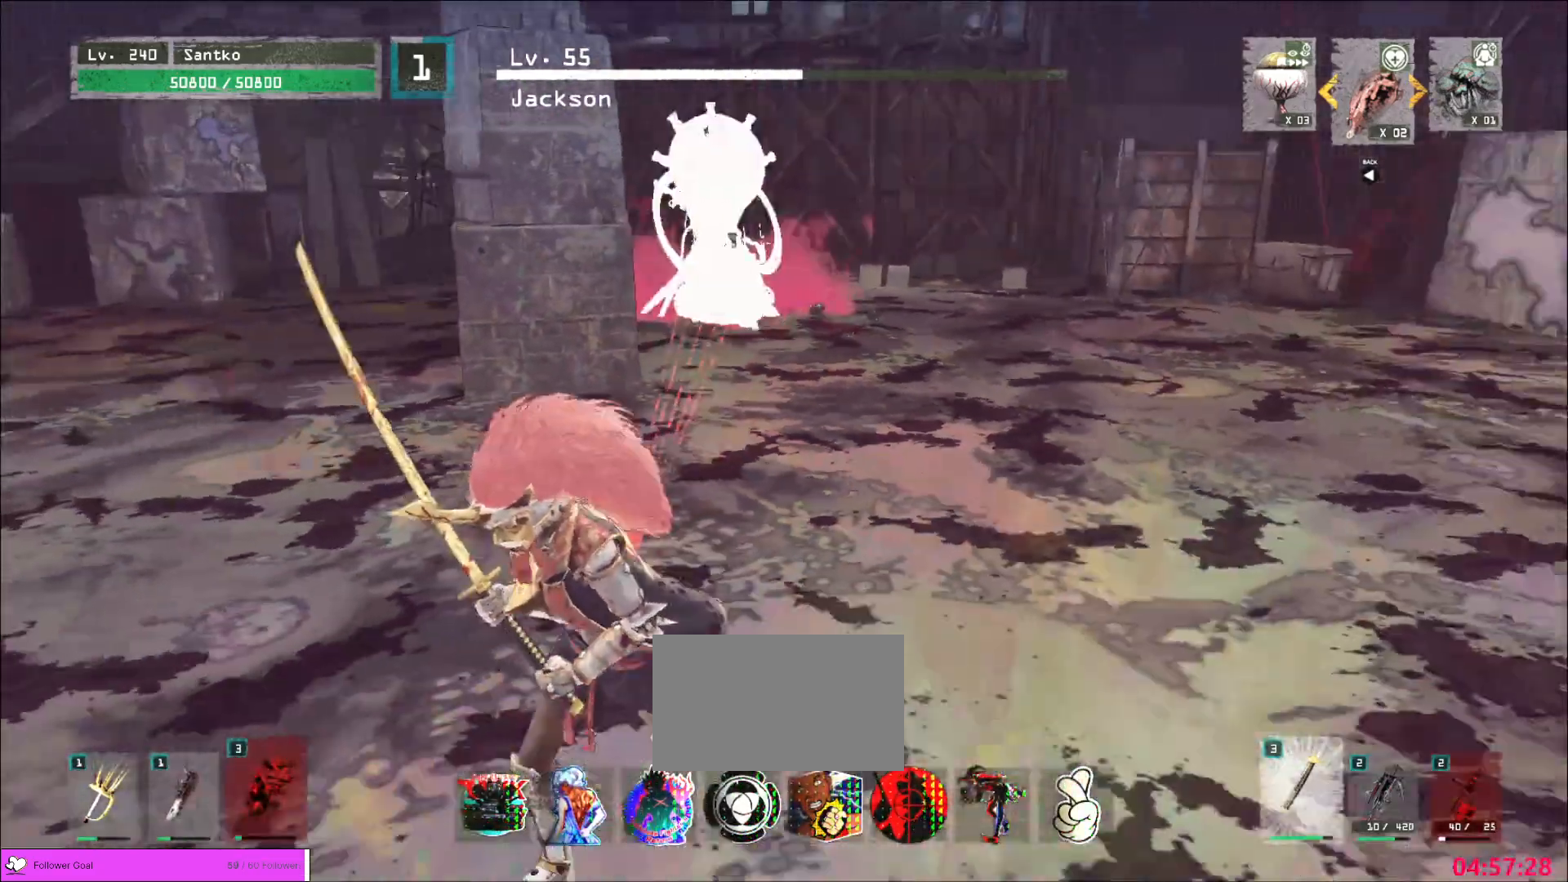
{"keys": ["a", "s"], "mouse": [], "events": []}
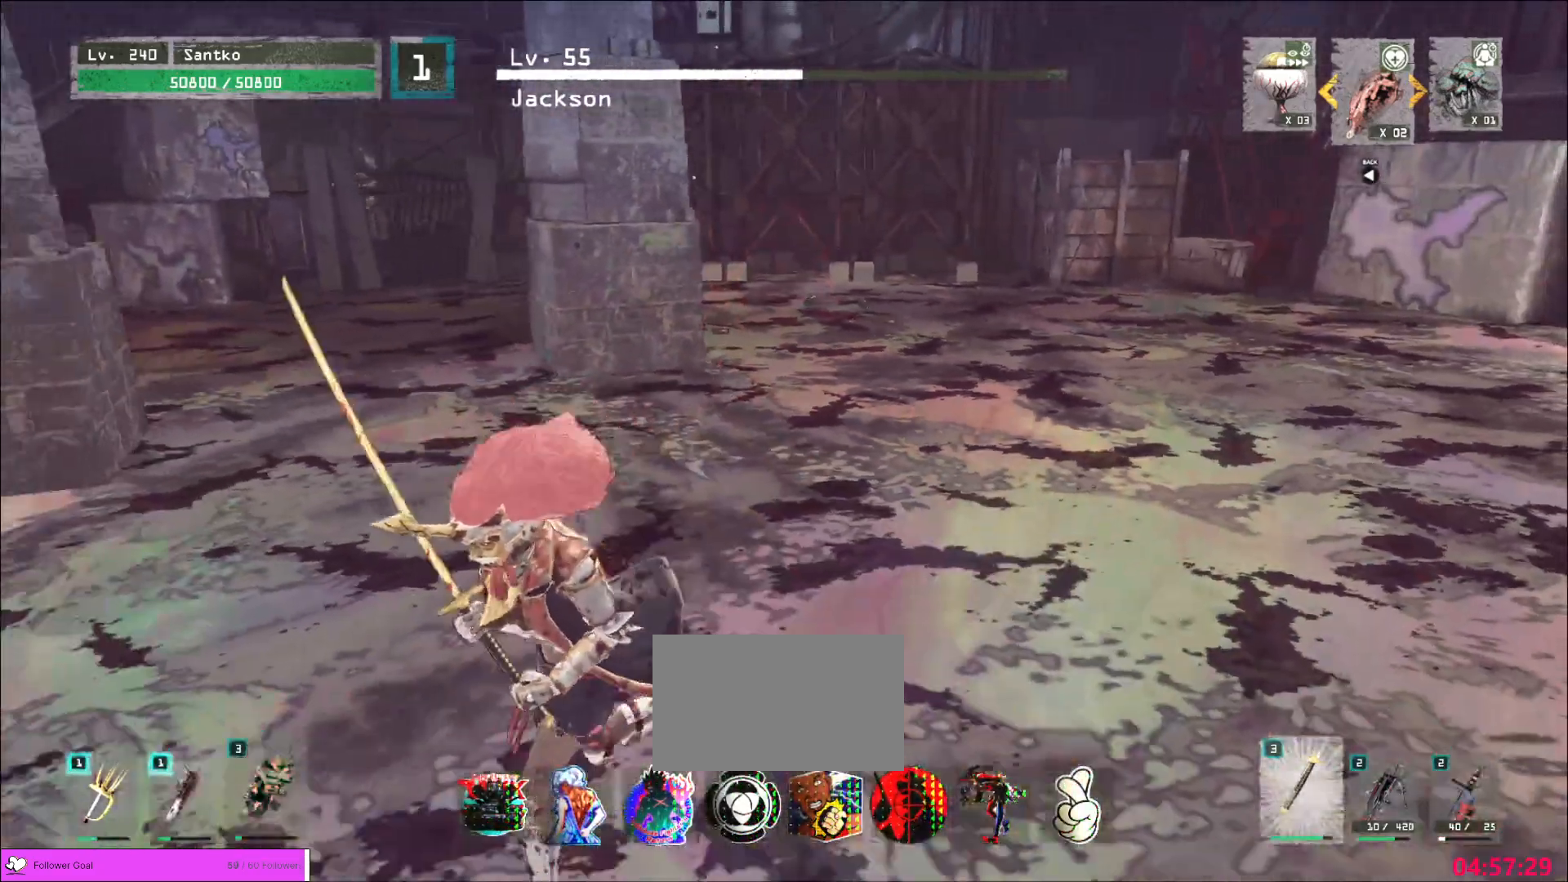
{"keys": ["d", "s"], "mouse": [], "events": [[280, "ctrl", "down"], [400, "a", "up"], [400, "d", "down"], [440, "ctrl", "up"]]}
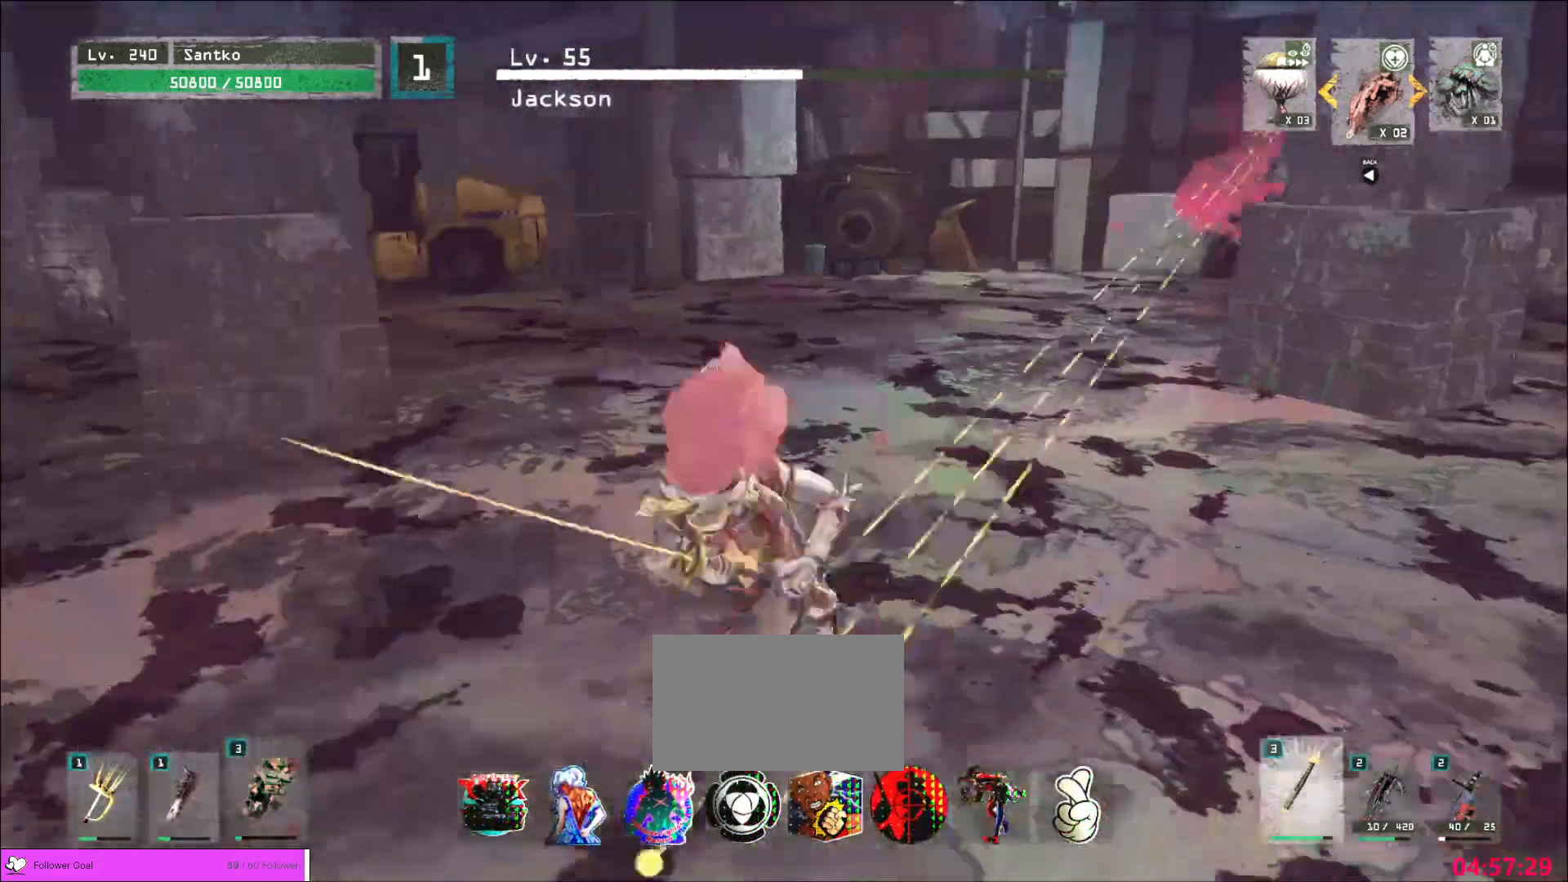
{"keys": ["ctrl", "d"], "mouse": [], "events": [[440, "ctrl", "down"], [480, "s", "up"]]}
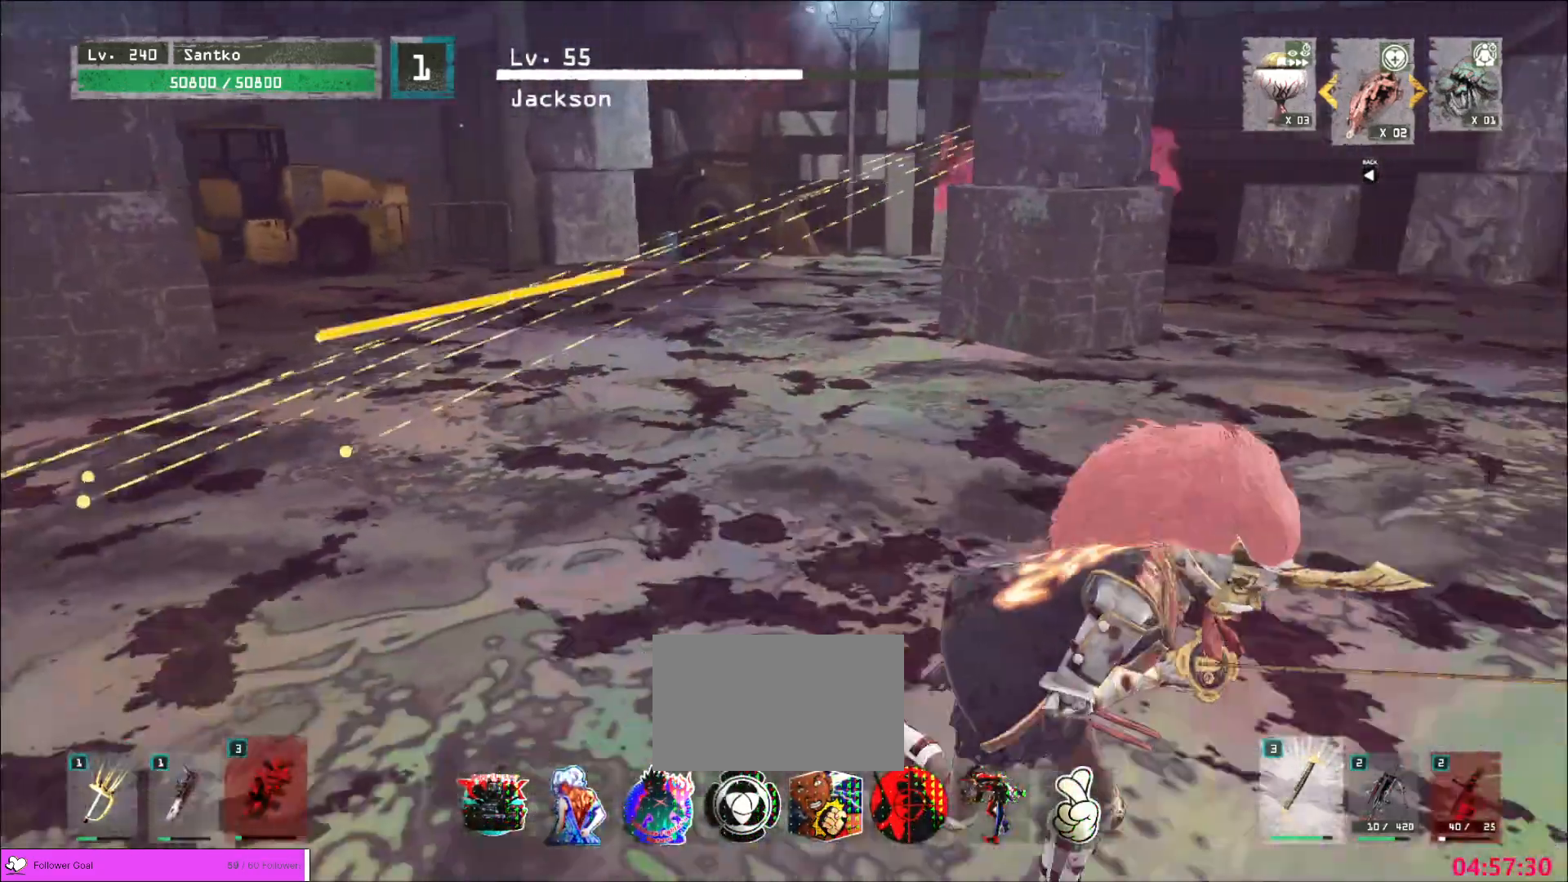
{"keys": ["d", "w"], "mouse": [], "events": [[280, "ctrl", "up"], [400, "w", "down"]]}
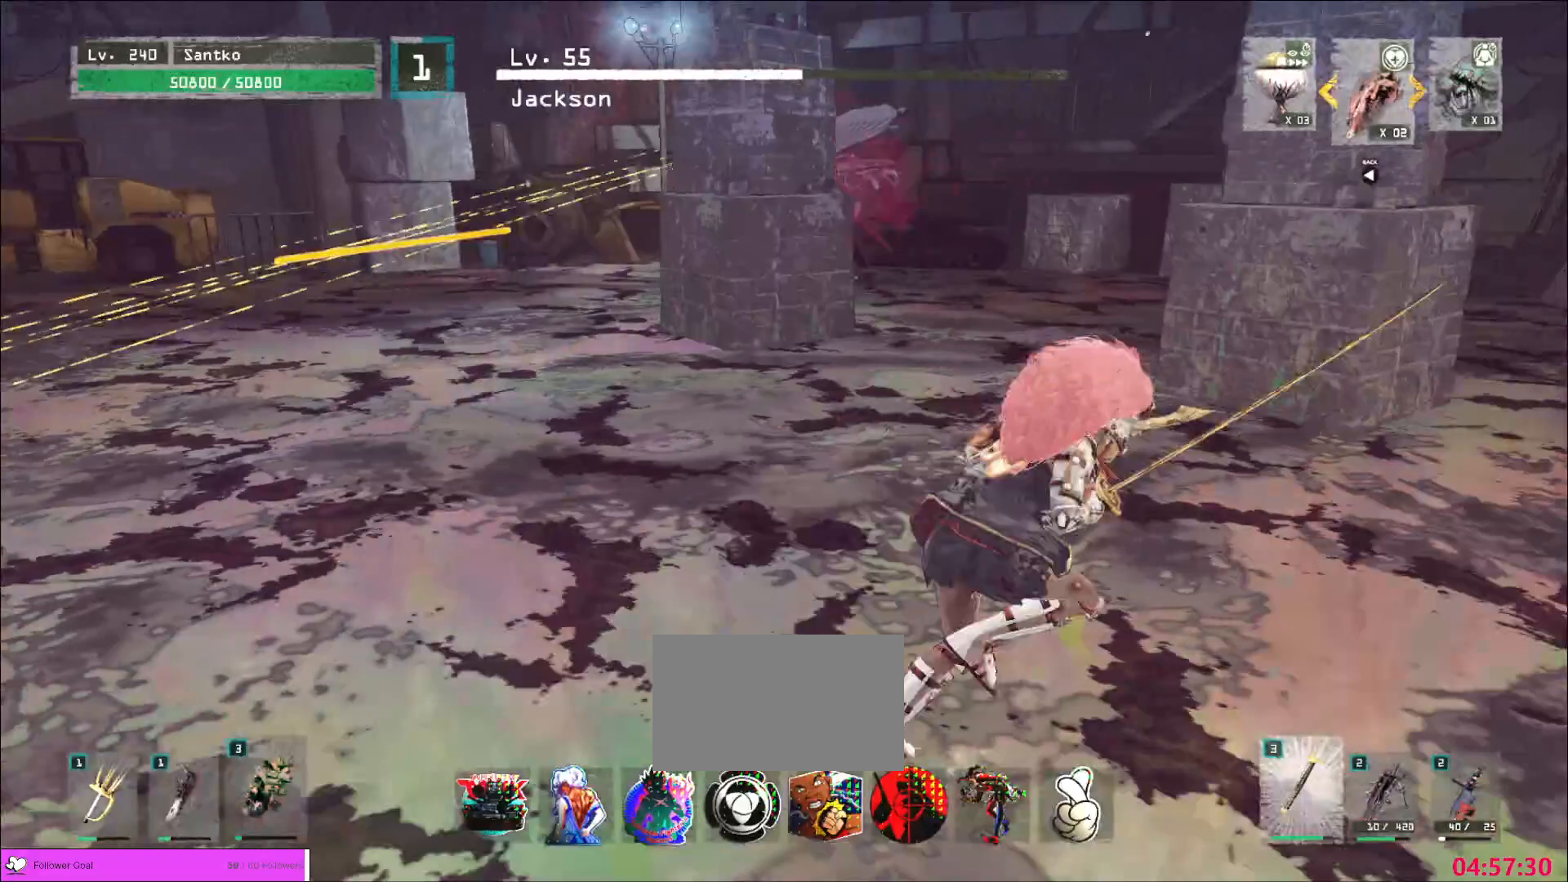
{"keys": ["d", "w"], "mouse": [], "events": []}
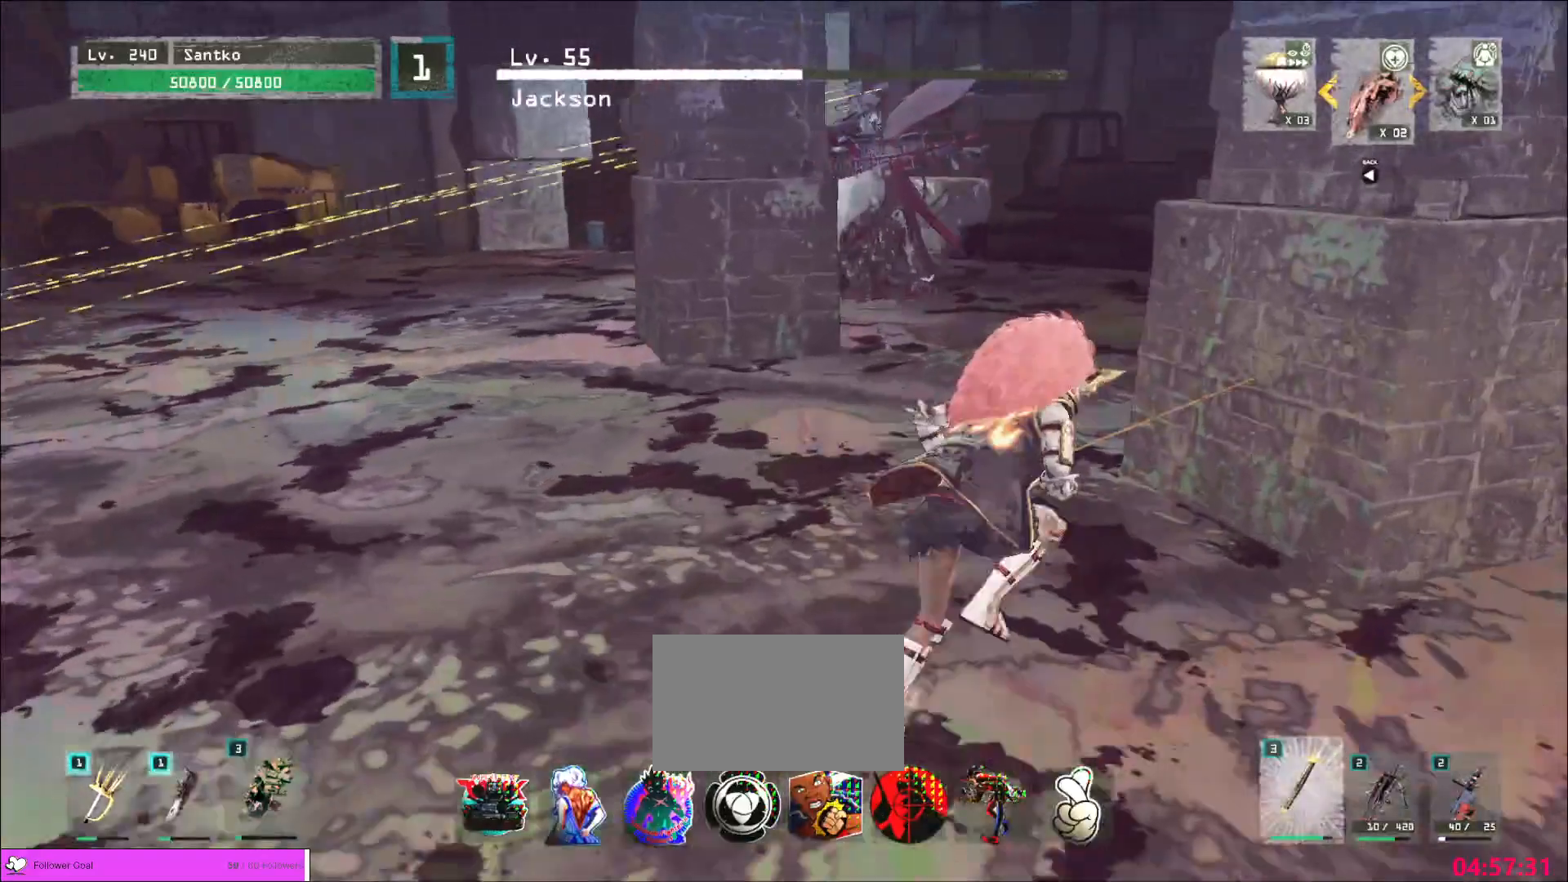
{"keys": ["w"], "mouse": [], "events": [[40, "d", "up"]]}
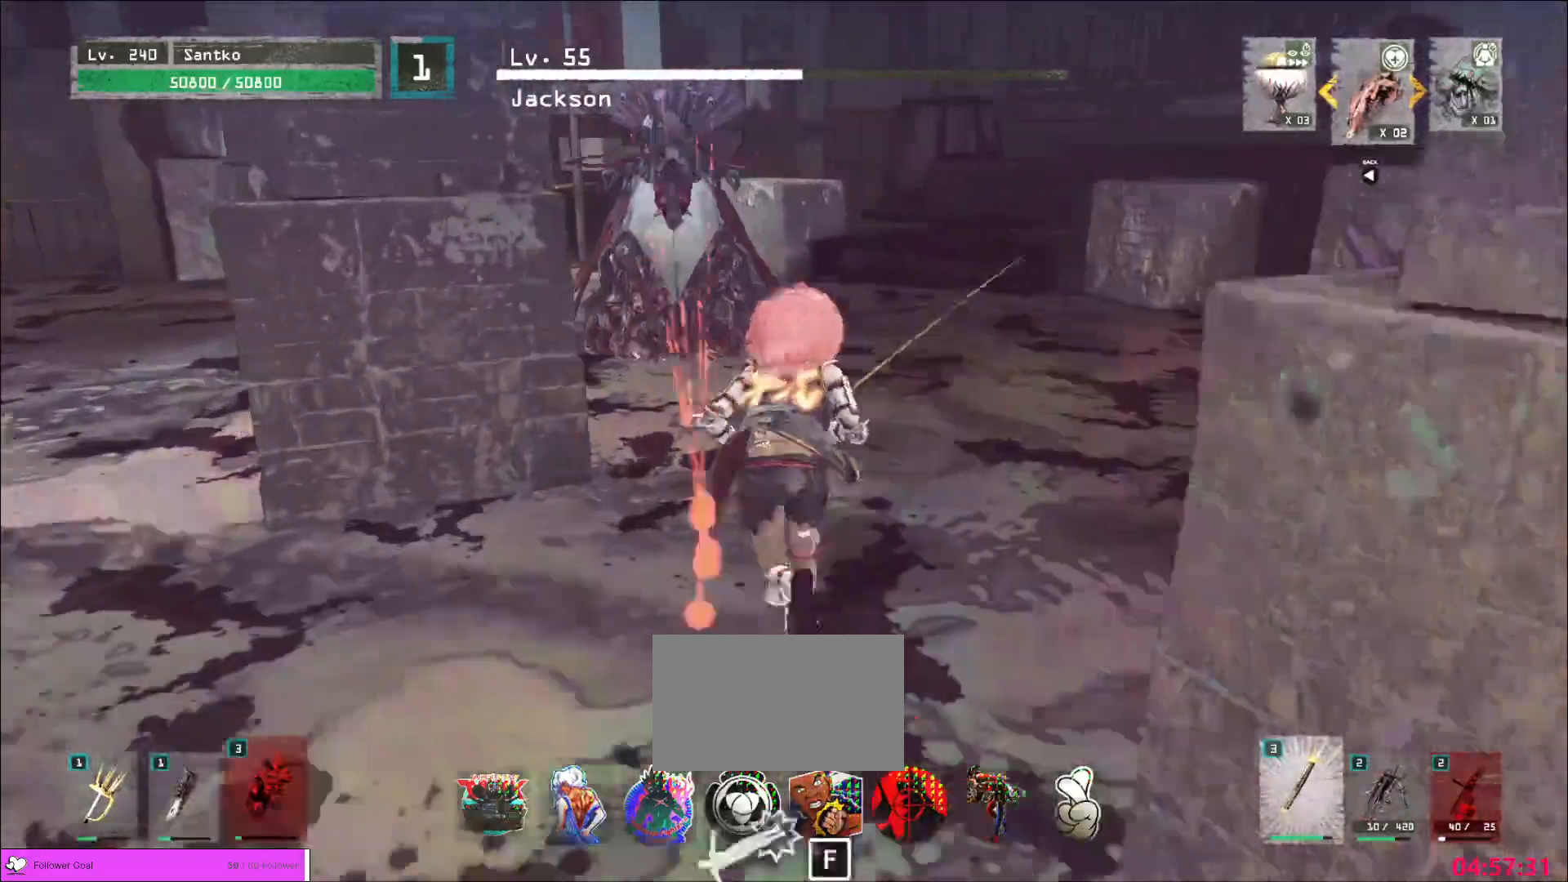
{"keys": ["w"], "mouse": [], "events": [[400, "mouse_left", "down"], [480, "mouse_left", "up"]]}
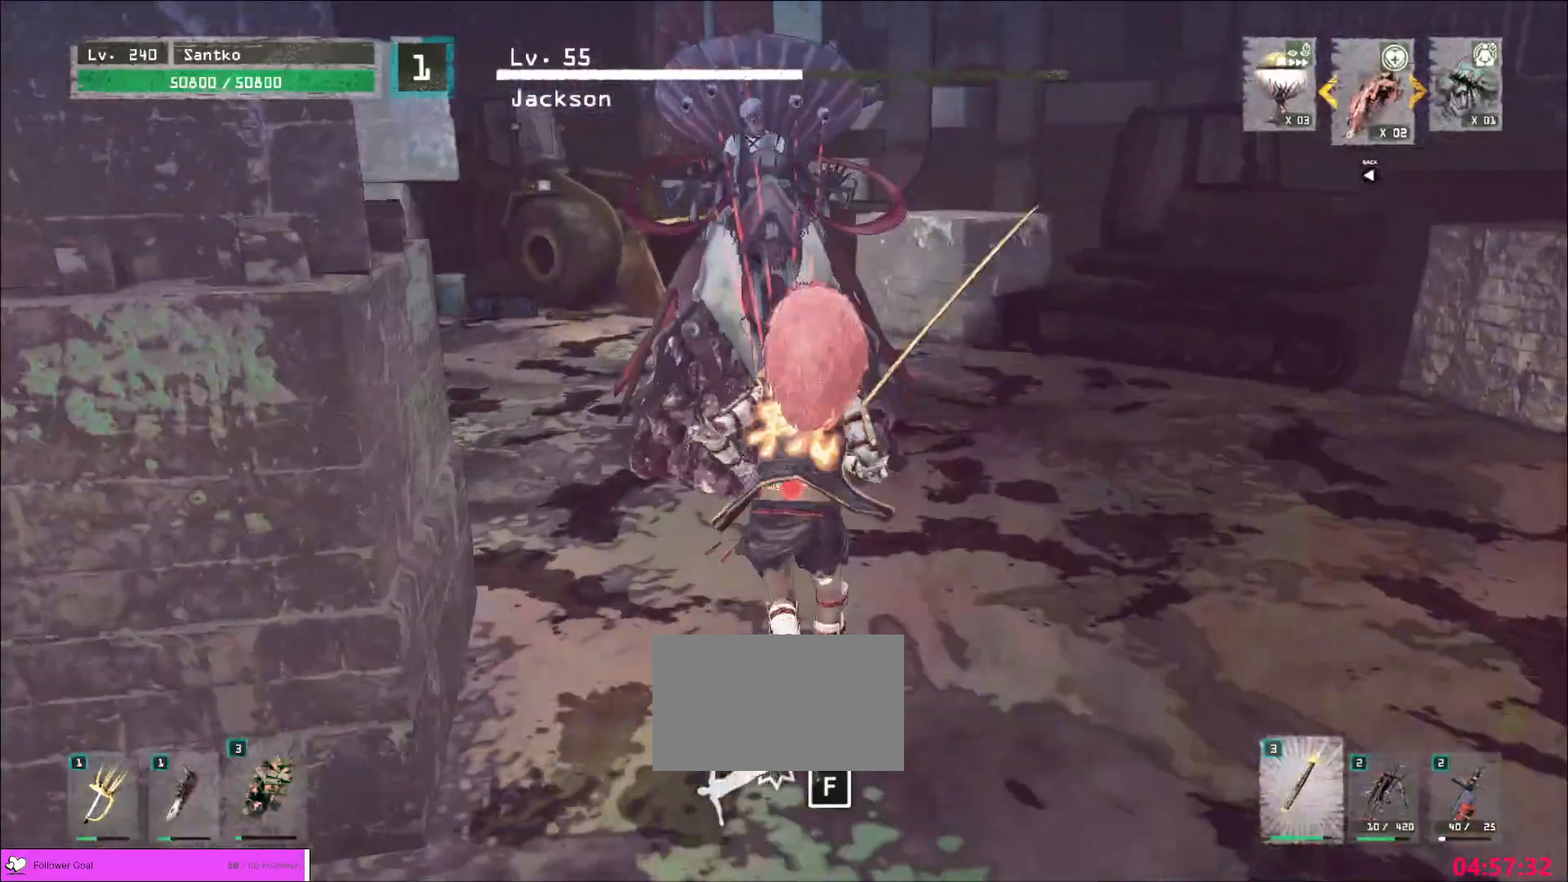
{"keys": ["w"], "mouse": [], "events": [[440, "mouse_left", "down"], [520, "mouse_left", "up"]]}
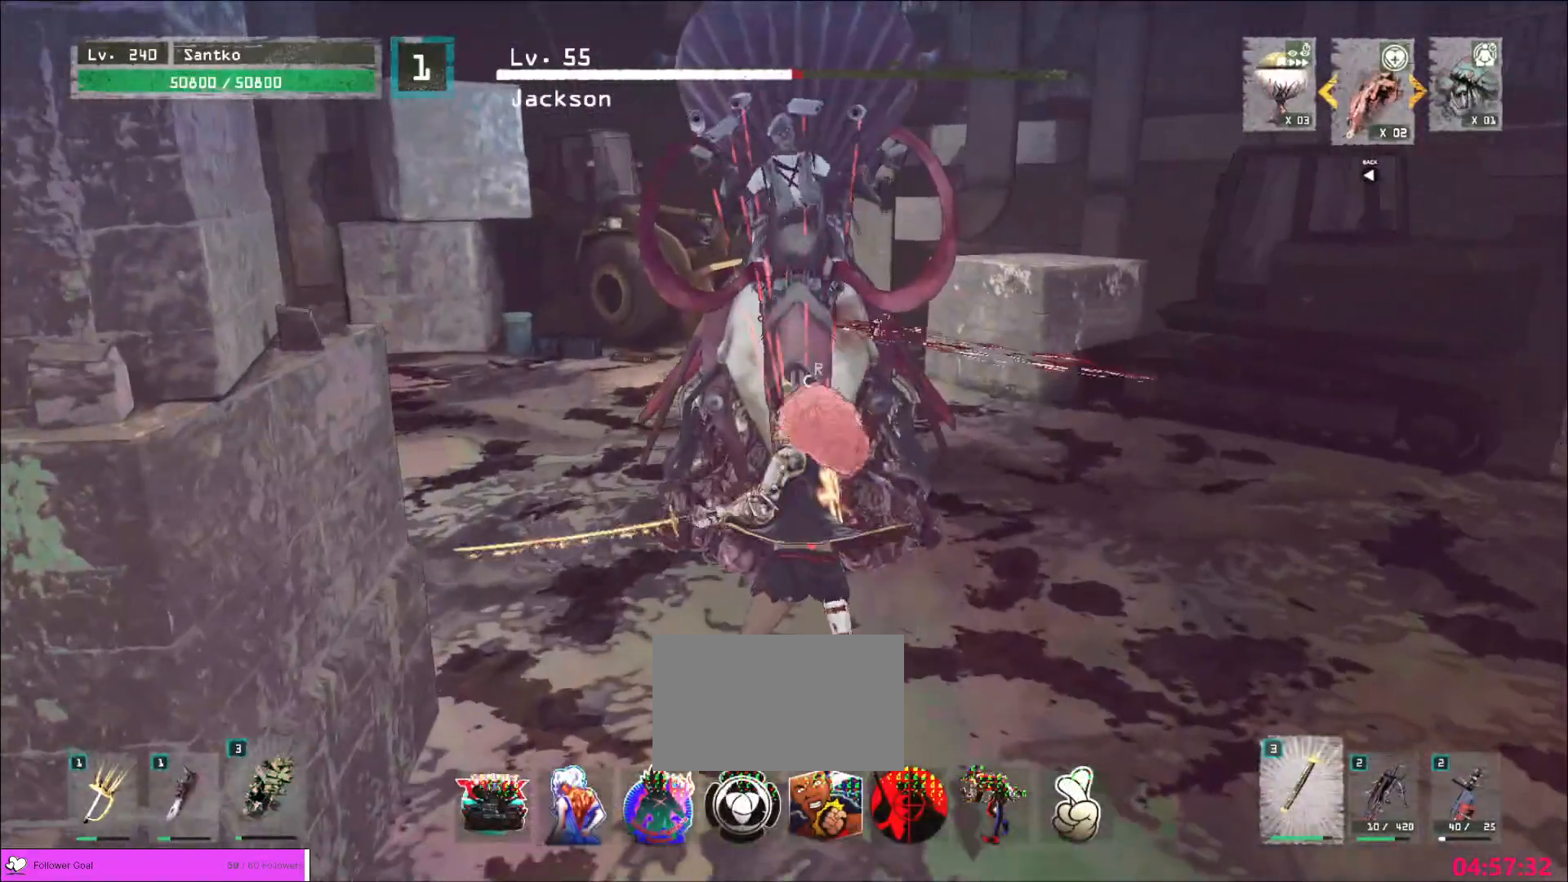
{"keys": ["w"], "mouse": [], "events": []}
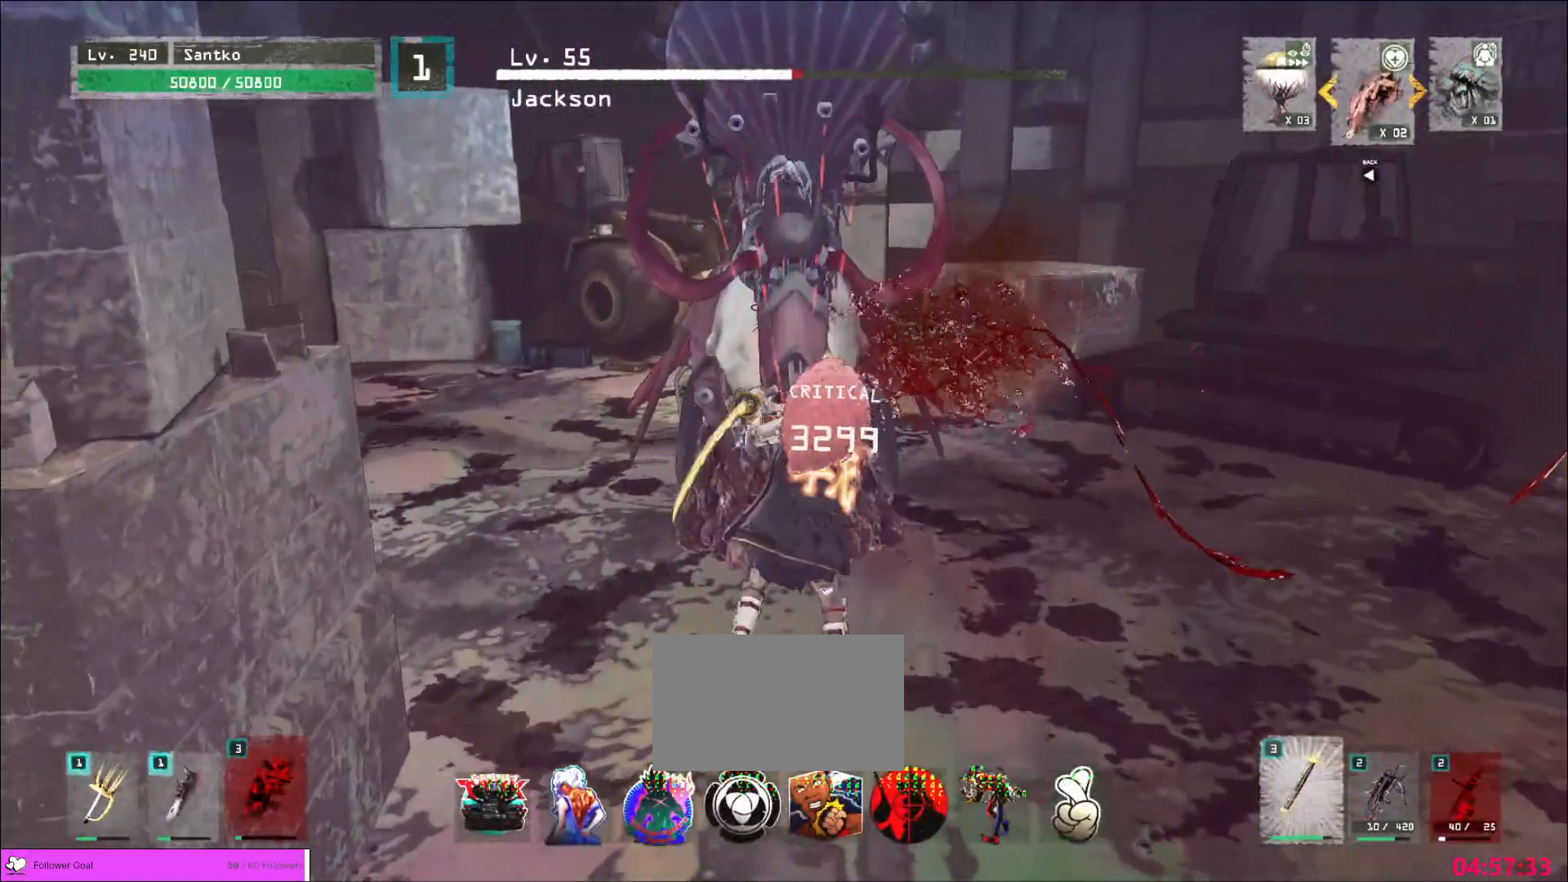
{"keys": ["w"], "mouse": [], "events": []}
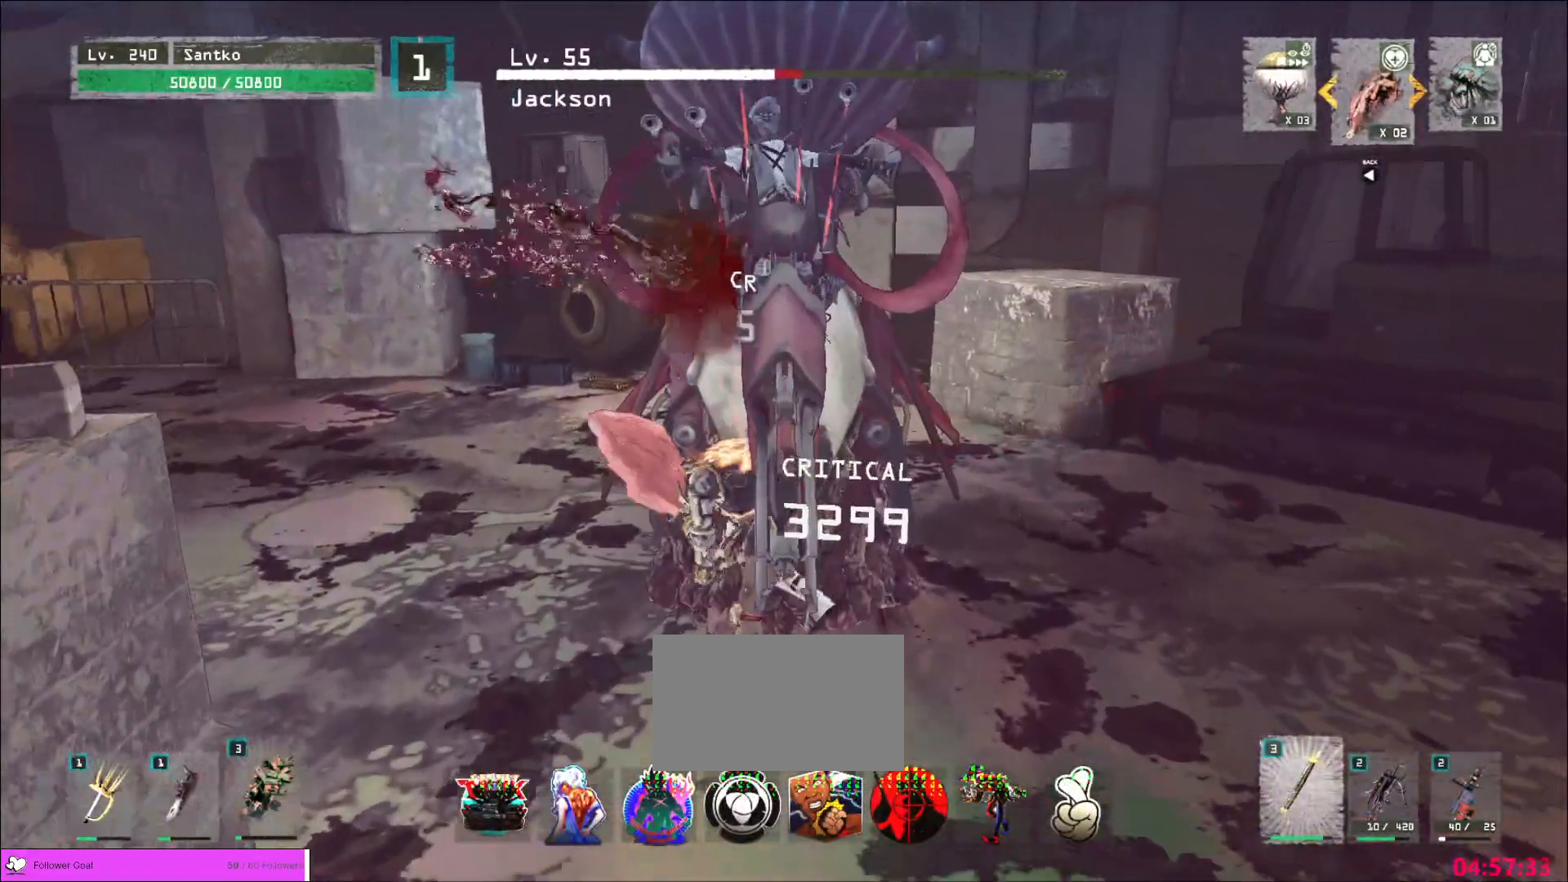
{"keys": ["w"], "mouse": [], "events": []}
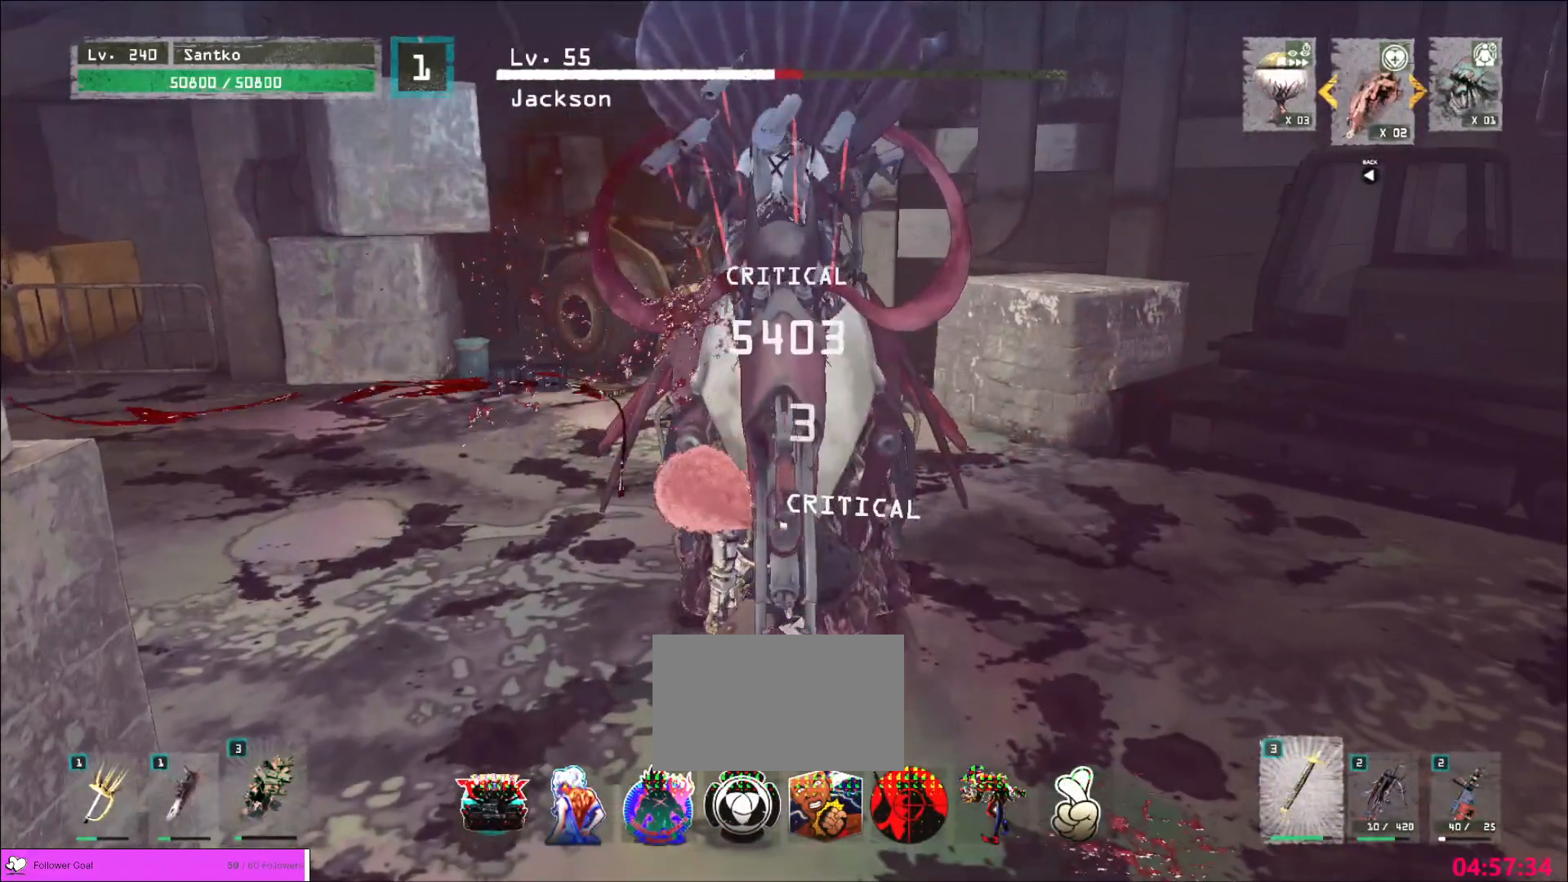
{"keys": ["w"], "mouse": [], "events": [[80, "mouse_left", "down"], [200, "mouse_left", "up"]]}
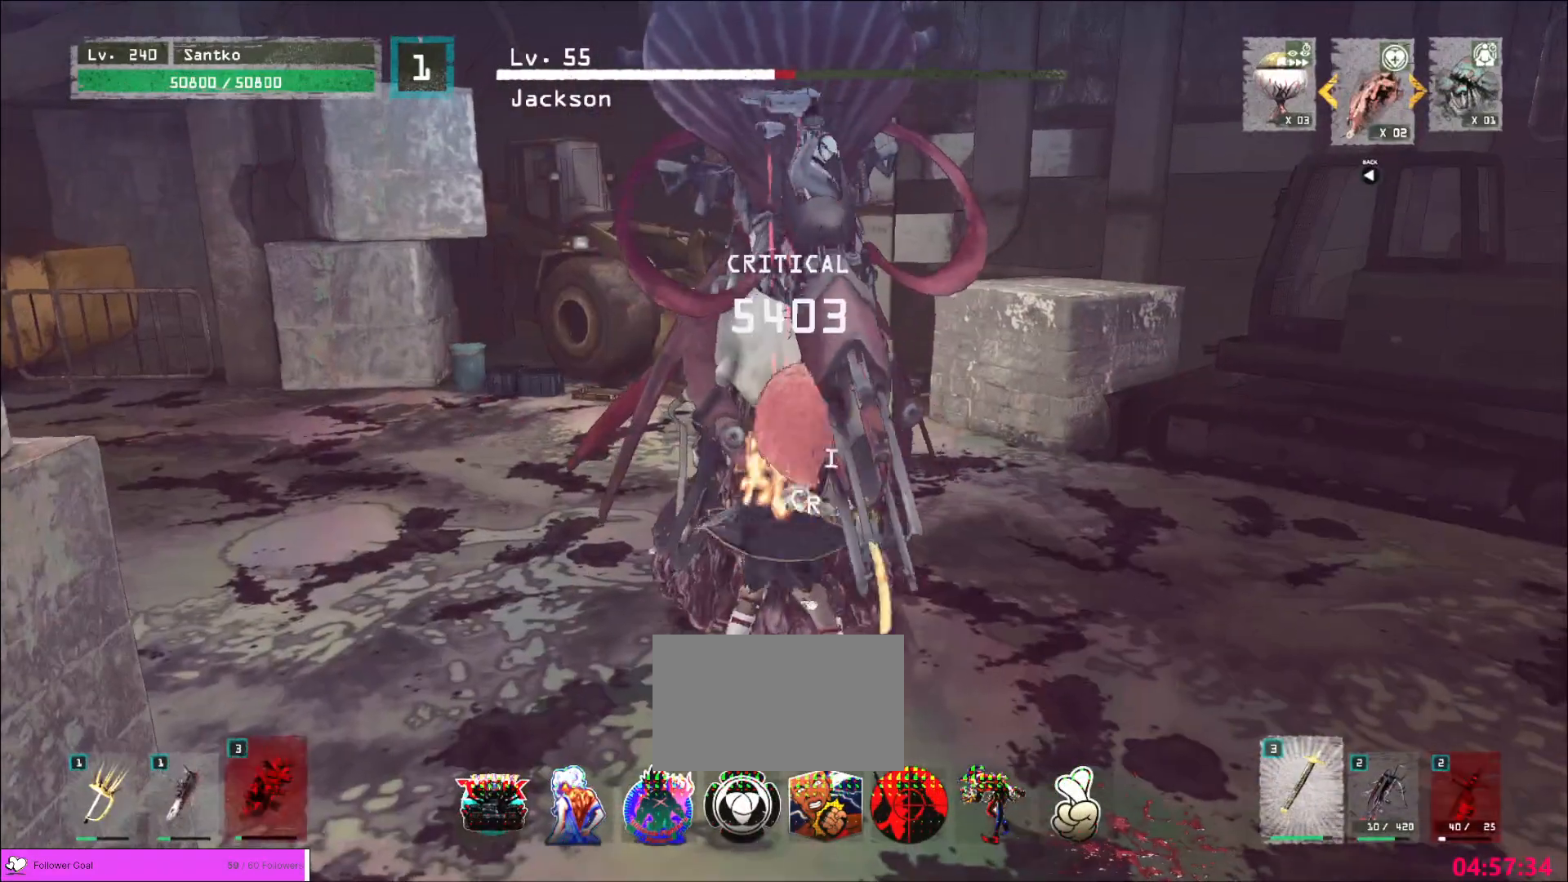
{"keys": [], "mouse": [], "events": [[360, "w", "up"], [400, "mouse_left", "down"], [480, "mouse_left", "up"]]}
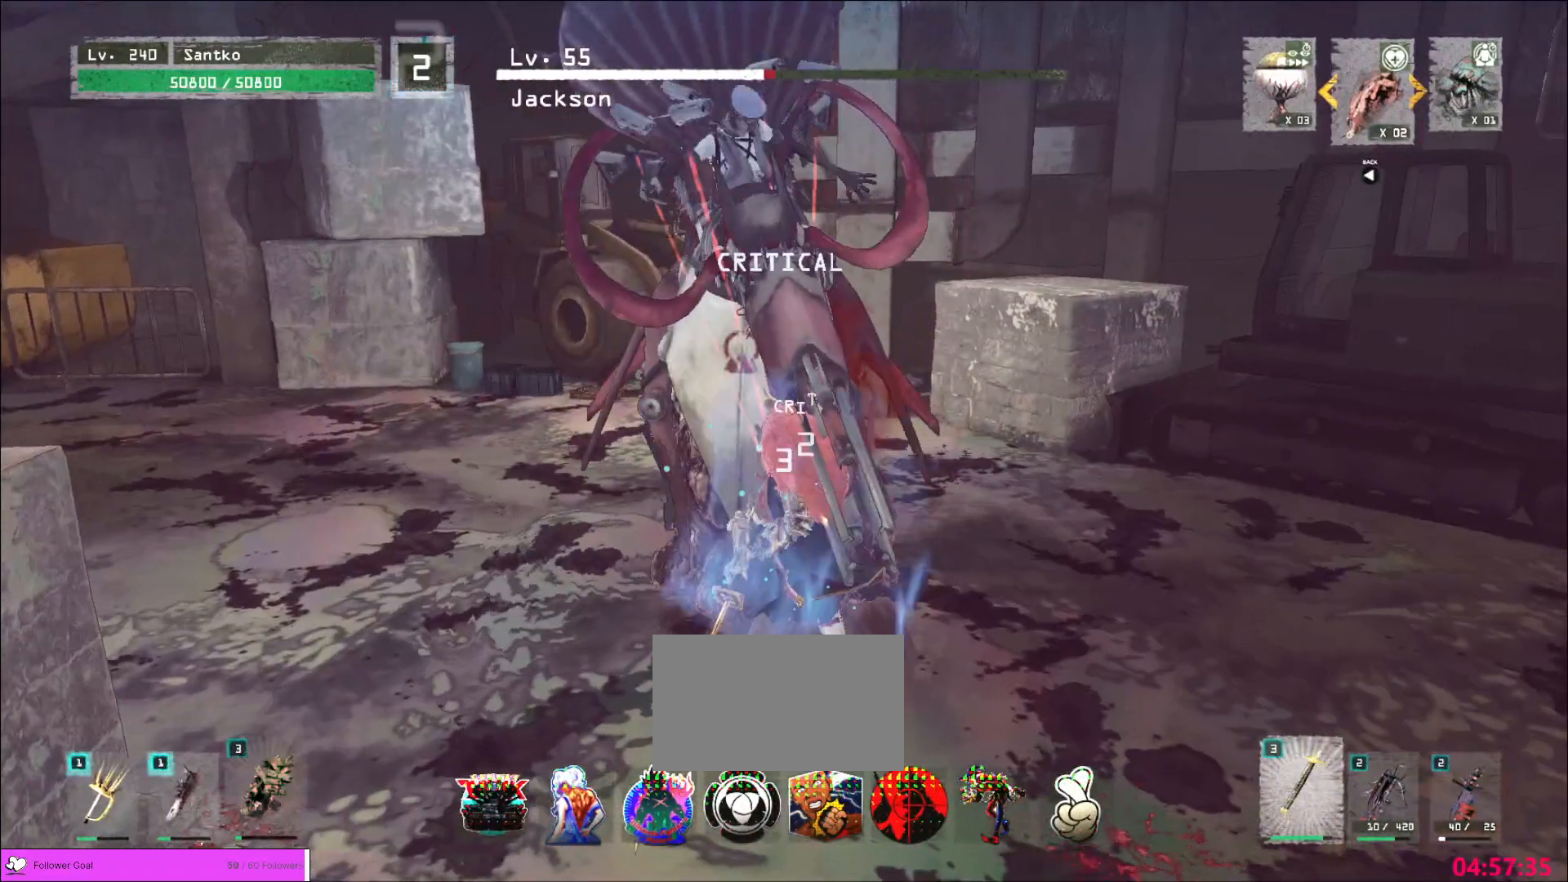
{"keys": ["w"], "mouse": ["wheel"], "events": [[40, "w", "down"], [520, "mouse_wheel", "down"]]}